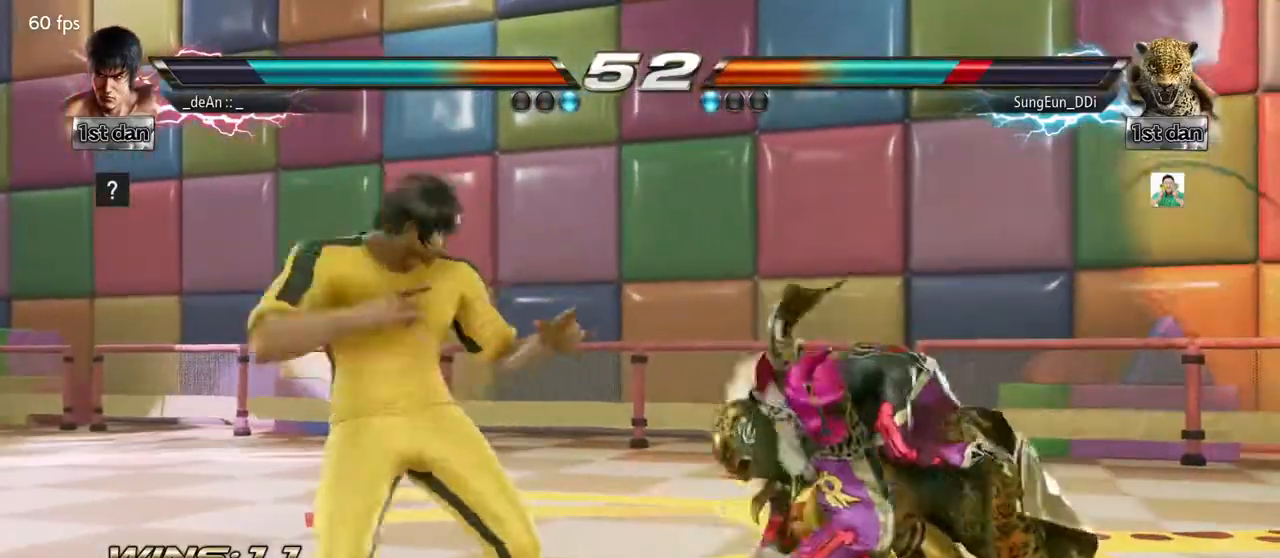
Gameplay with a controller (arcade stick); each line is a JSON object with the inputs held at the frame after it. "events" lists button and stick changes between this image and that frame as [ms after this image, input, new state], when the widget could be followed in between. Not read: L3 R3.
{"buttons": [], "left_stick": "center", "events": [[33, "left_stick", "down-right"], [133, "CROSS", "down"], [217, "CROSS", "up"], [367, "left_stick", "center"]]}
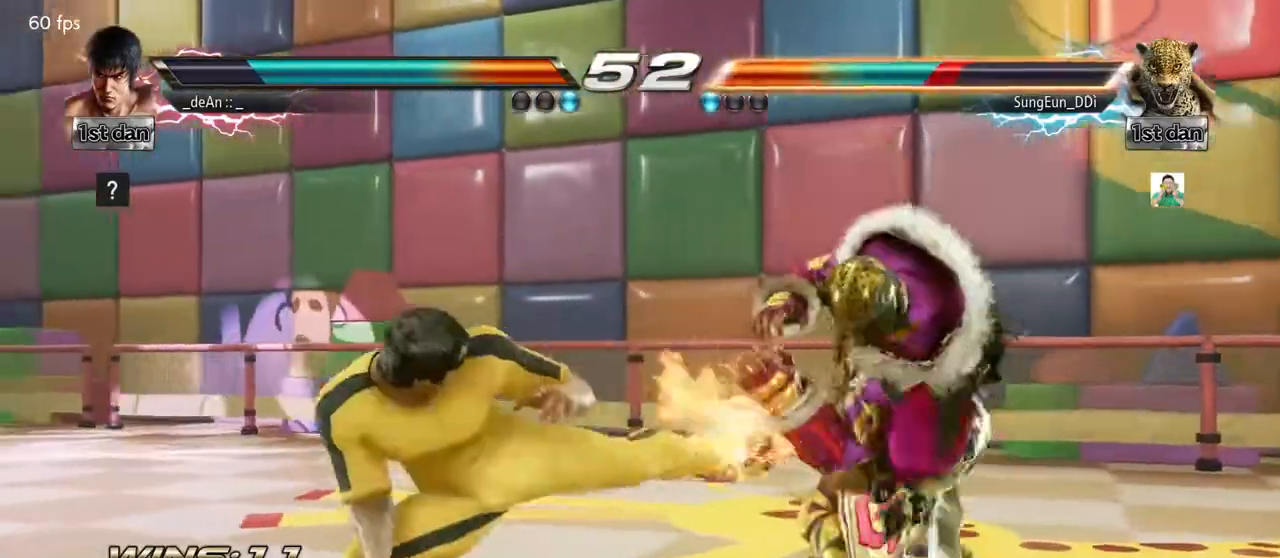
{"buttons": ["CIRCLE"], "left_stick": "center", "events": [[367, "CIRCLE", "down"]]}
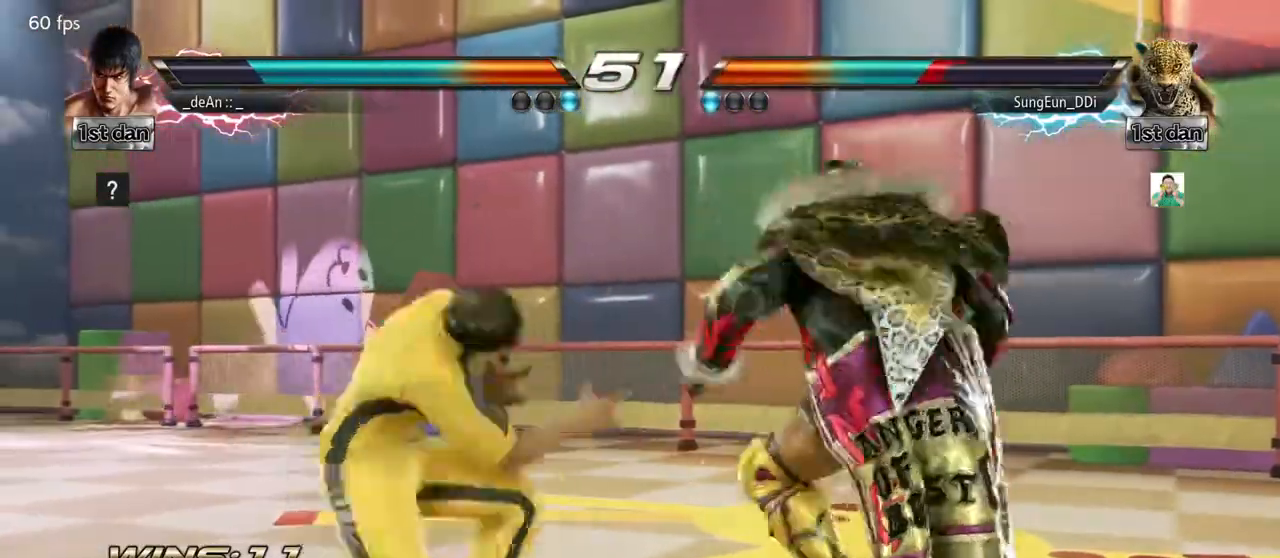
{"buttons": [], "left_stick": "center", "events": [[83, "CIRCLE", "up"]]}
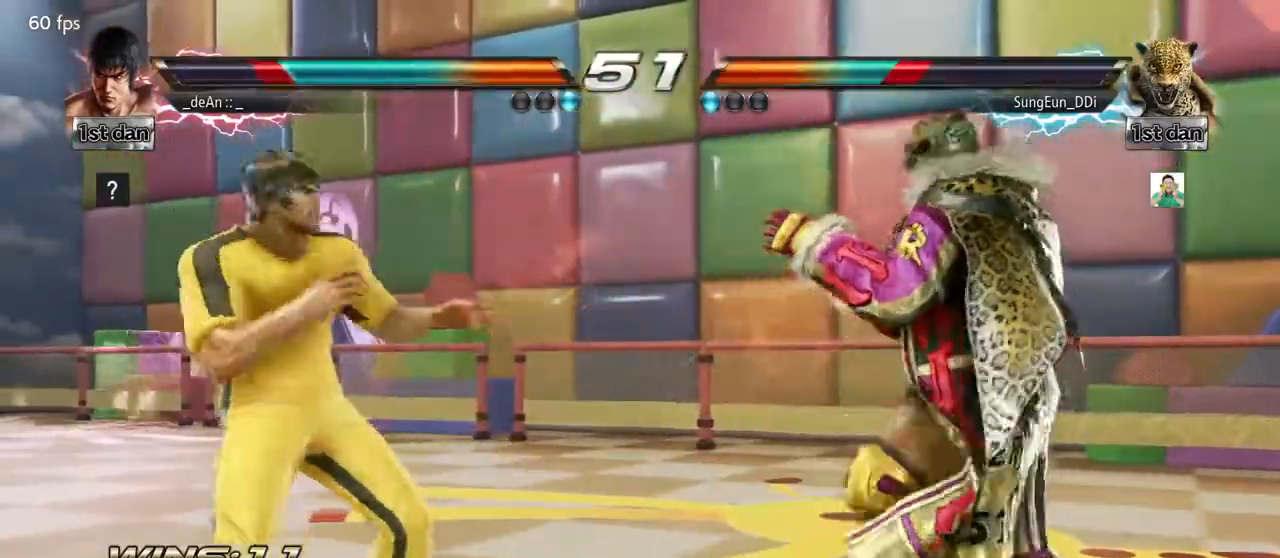
{"buttons": [], "left_stick": "left", "events": [[67, "left_stick", "left"], [133, "left_stick", "center"], [233, "left_stick", "left"], [333, "left_stick", "down"], [483, "left_stick", "left"]]}
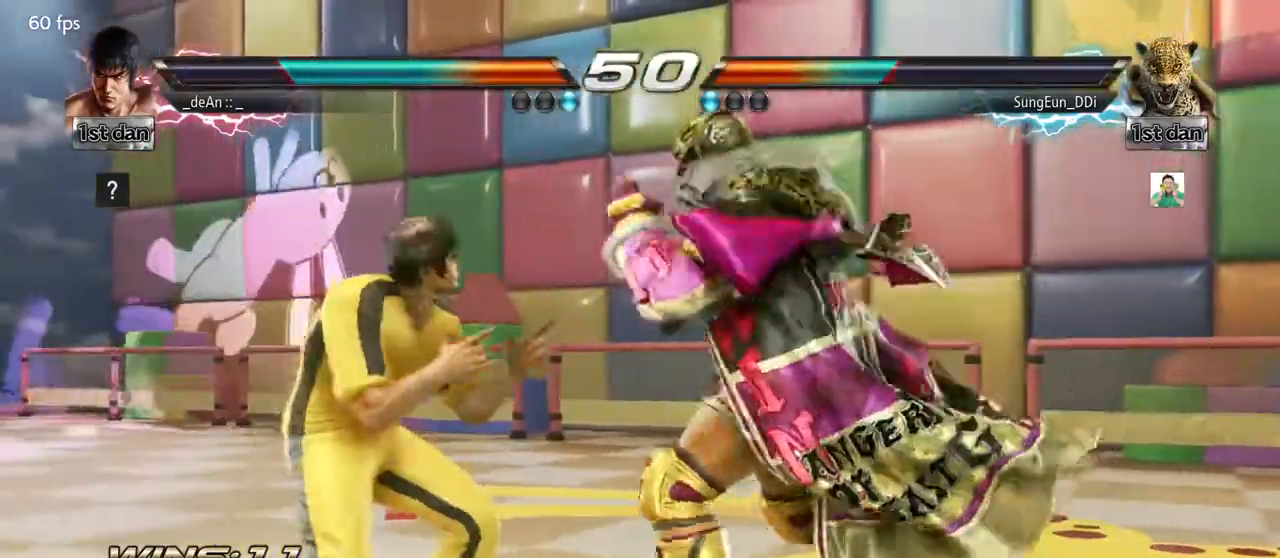
{"buttons": ["CROSS"], "left_stick": "center", "events": [[133, "left_stick", "center"], [200, "SQUARE", "down"], [267, "TRIANGLE", "down"], [333, "SQUARE", "up"], [367, "TRIANGLE", "up"], [417, "CROSS", "down"]]}
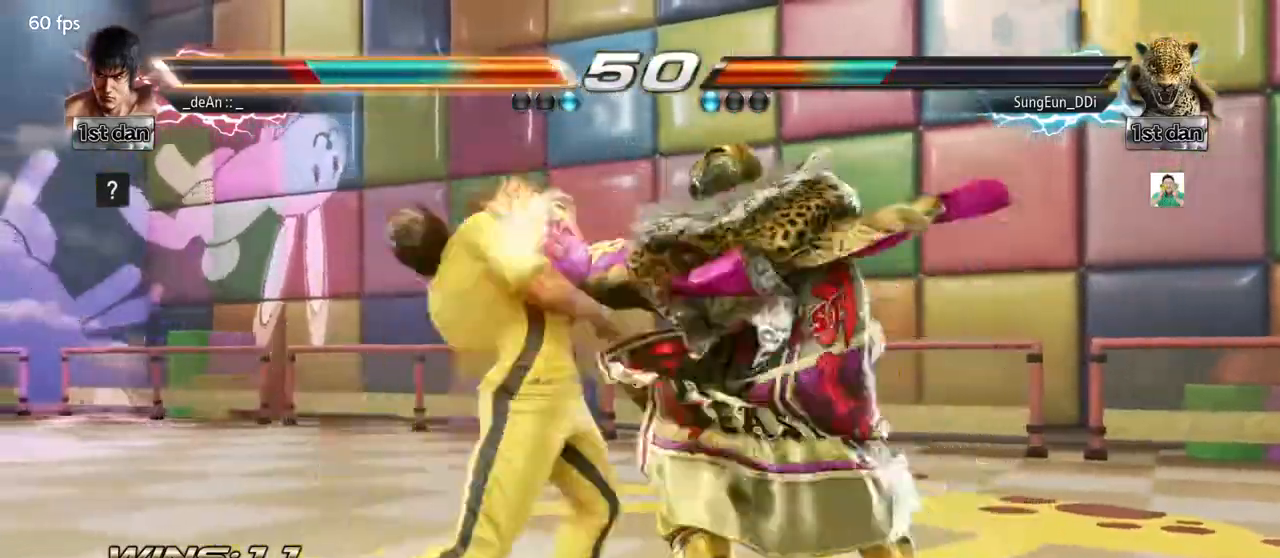
{"buttons": [], "left_stick": "left", "events": [[17, "CROSS", "up"], [200, "left_stick", "left"]]}
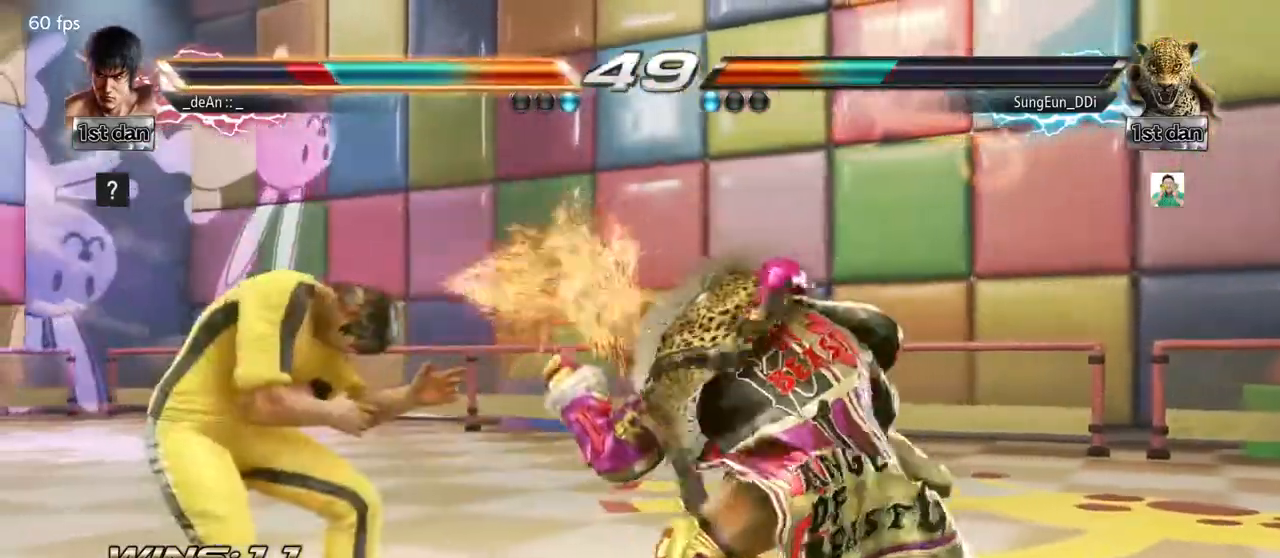
{"buttons": [], "left_stick": "down-right", "events": [[433, "left_stick", "down-right"]]}
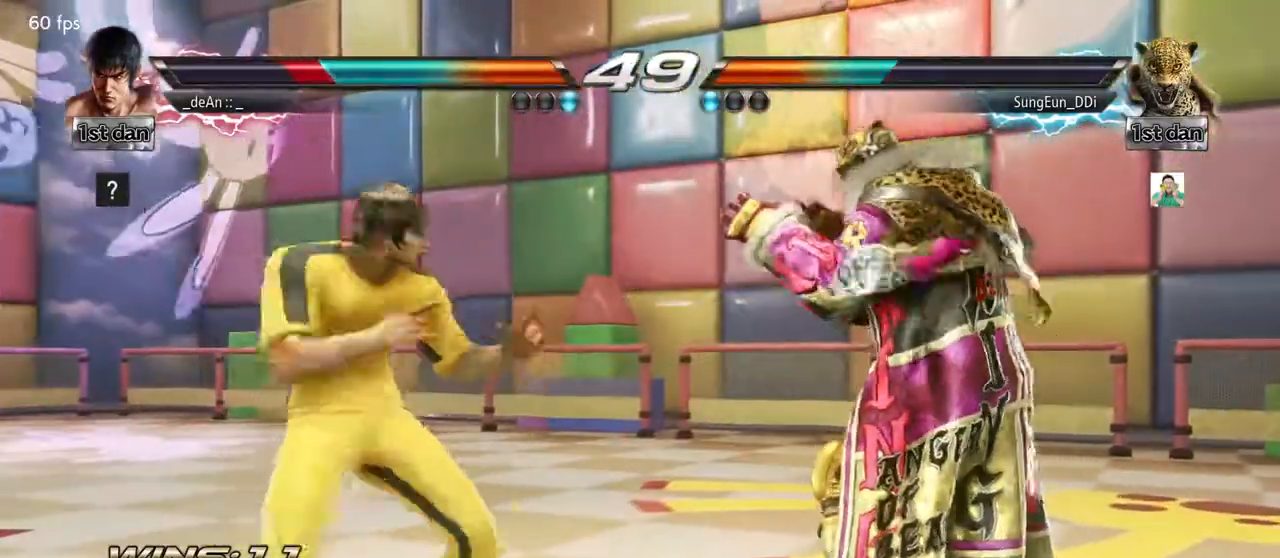
{"buttons": [], "left_stick": "left", "events": [[133, "left_stick", "left"], [267, "left_stick", "center"], [367, "left_stick", "left"]]}
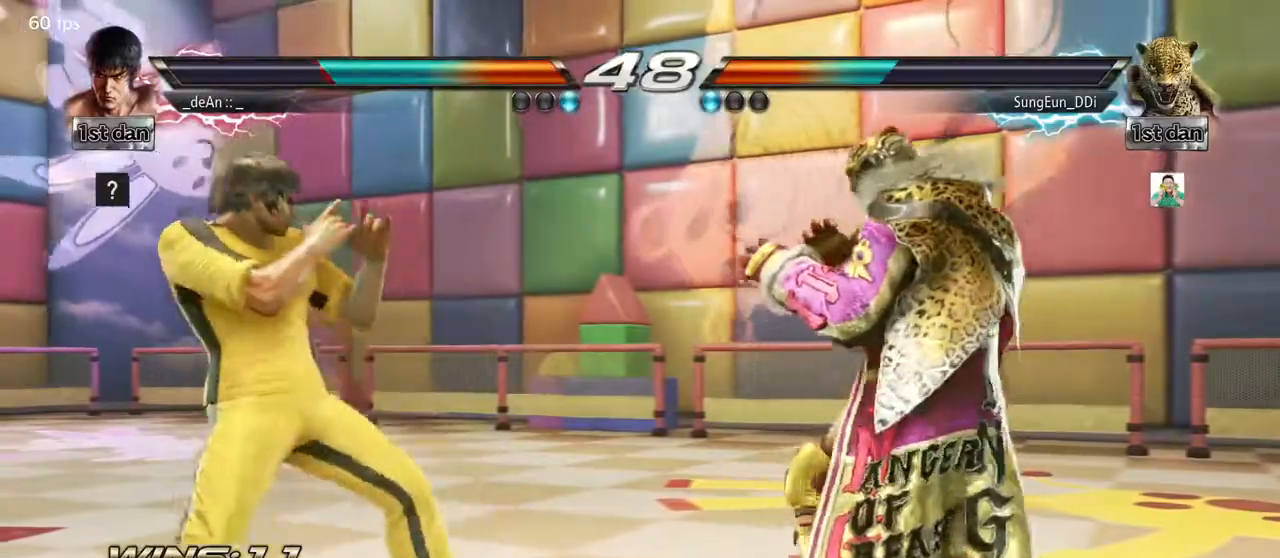
{"buttons": [], "left_stick": "down", "events": [[33, "left_stick", "down"], [167, "left_stick", "left"], [267, "left_stick", "center"], [367, "left_stick", "left"], [483, "left_stick", "down"]]}
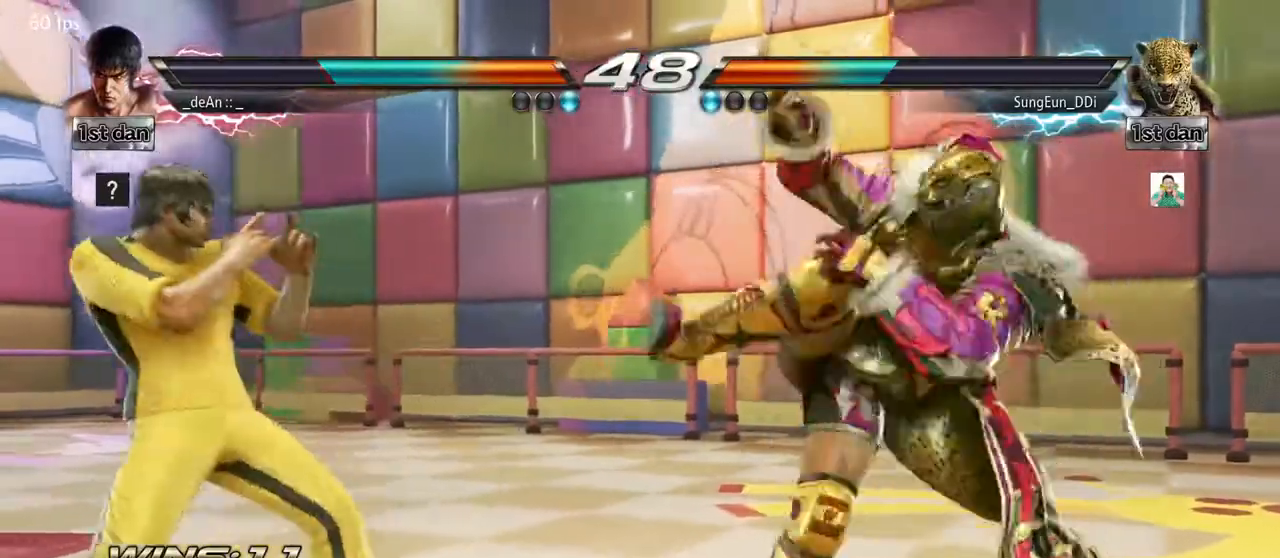
{"buttons": [], "left_stick": "left", "events": [[100, "left_stick", "left"], [167, "left_stick", "center"], [217, "left_stick", "left"], [333, "left_stick", "center"], [383, "left_stick", "left"]]}
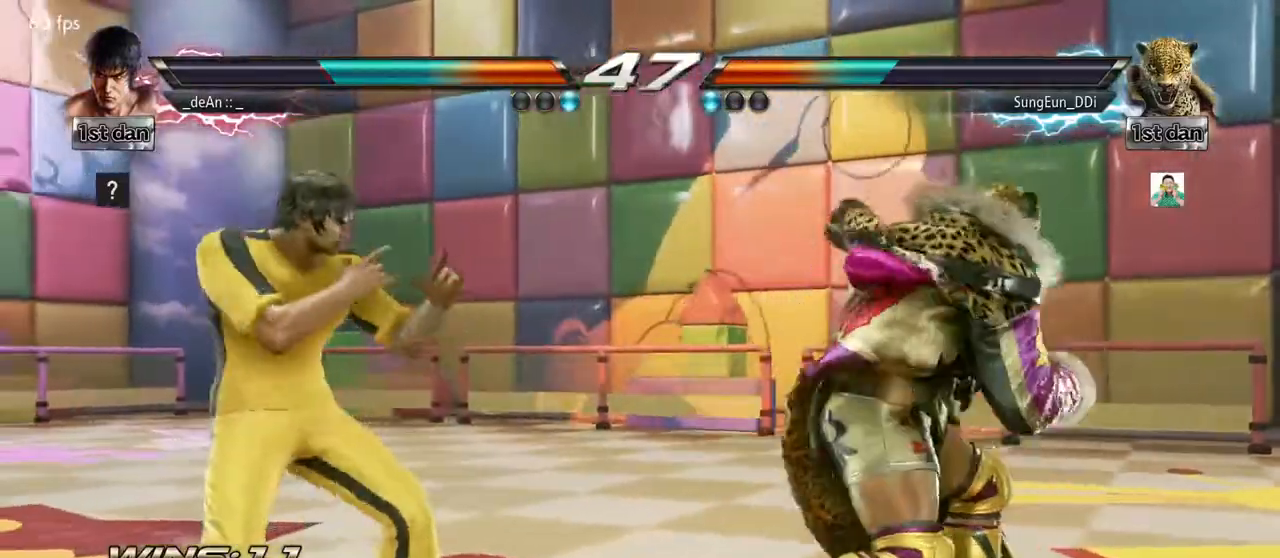
{"buttons": [], "left_stick": "left", "events": [[33, "TRIANGLE", "down"], [167, "TRIANGLE", "up"], [333, "SQUARE", "down"], [483, "SQUARE", "up"]]}
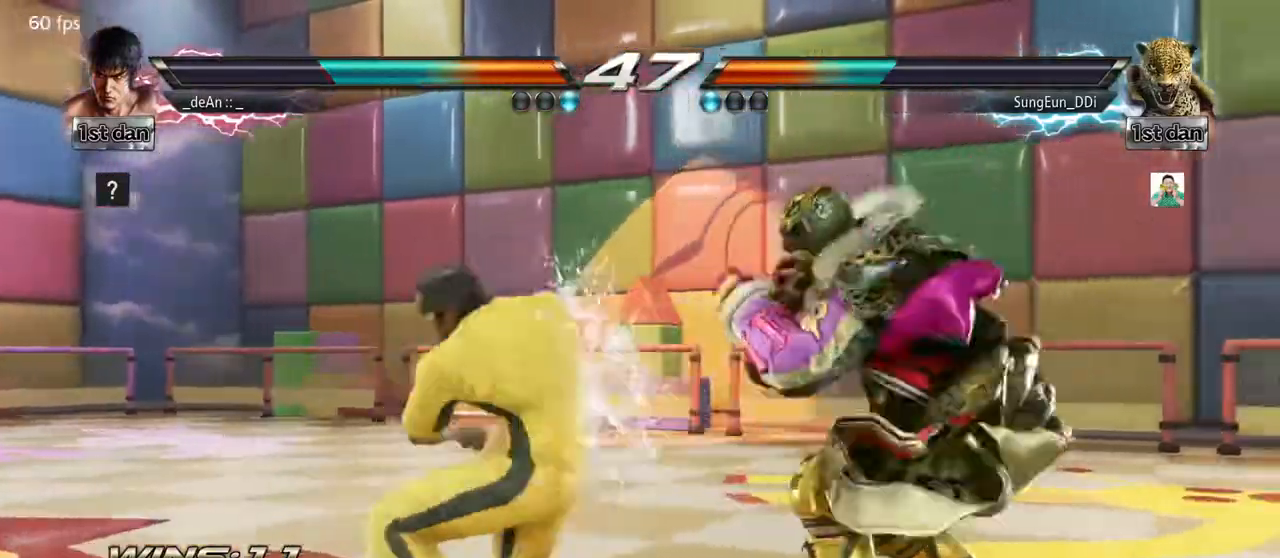
{"buttons": [], "left_stick": "center", "events": [[67, "left_stick", "center"]]}
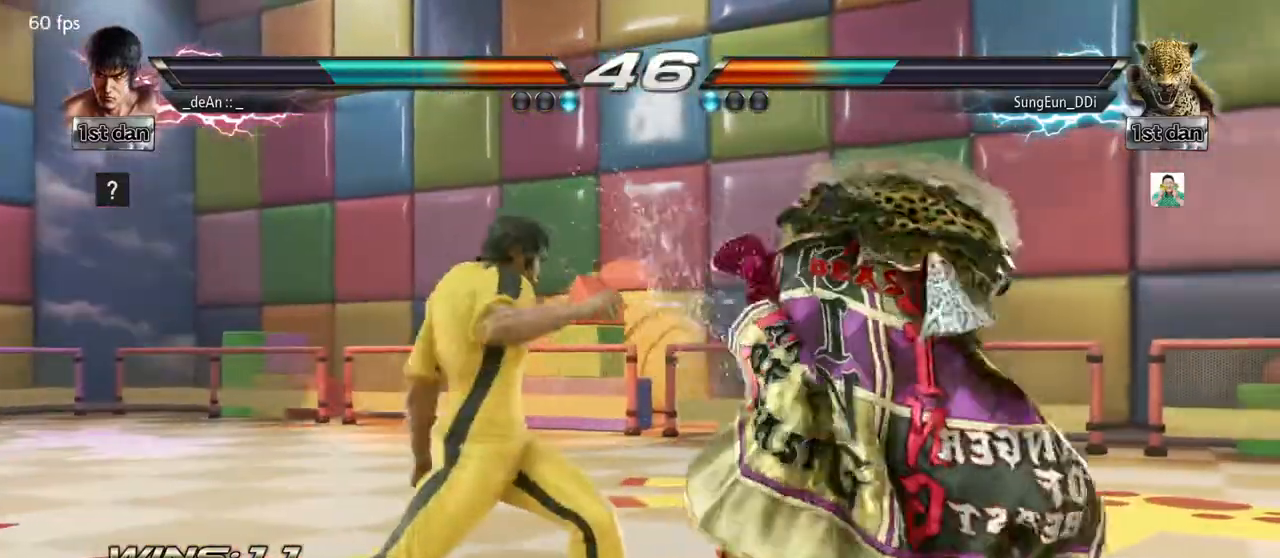
{"buttons": [], "left_stick": "center", "events": [[50, "left_stick", "down"], [83, "TRIANGLE", "down"], [200, "TRIANGLE", "up"], [217, "CROSS", "down"], [233, "left_stick", "center"], [283, "CROSS", "up"]]}
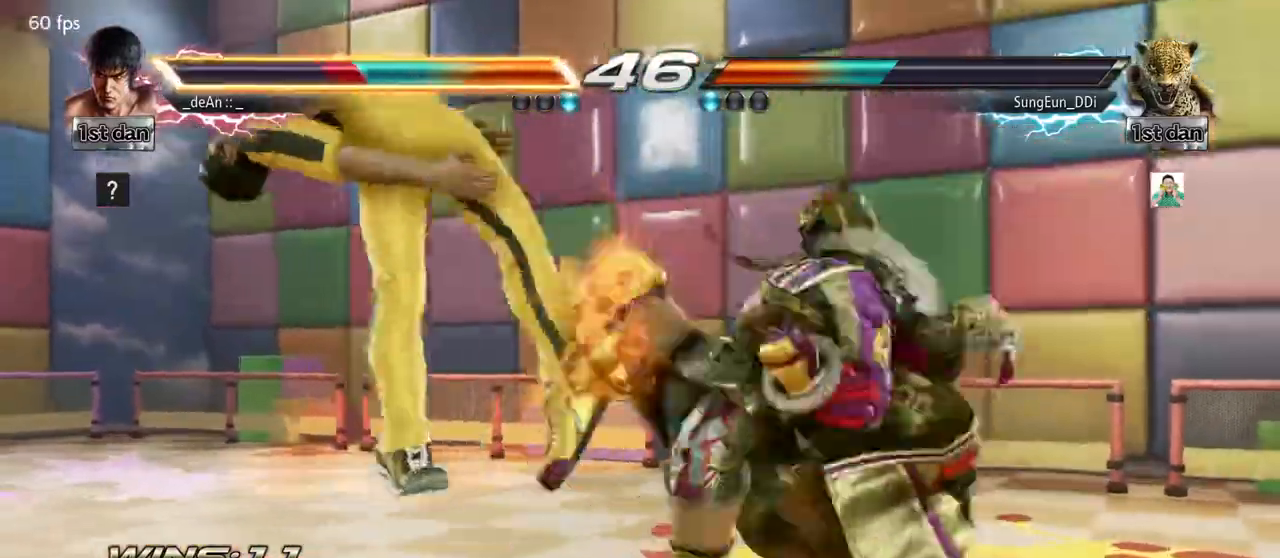
{"buttons": [], "left_stick": "left", "events": [[250, "left_stick", "left"], [450, "SQUARE", "down"], [483, "SQUARE", "up"]]}
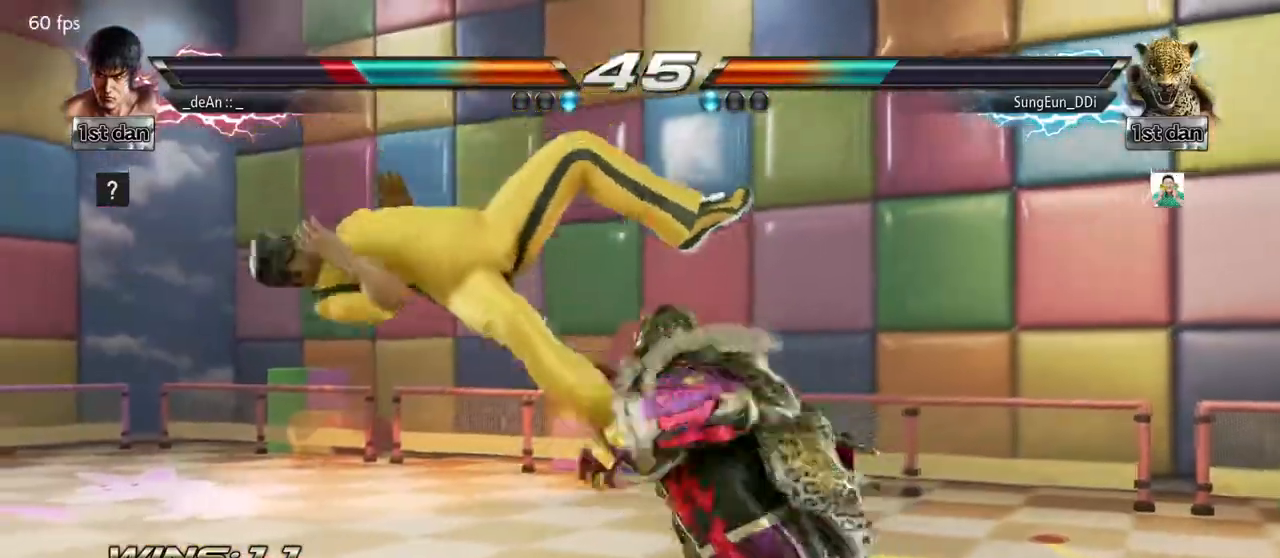
{"buttons": [], "left_stick": "left", "events": []}
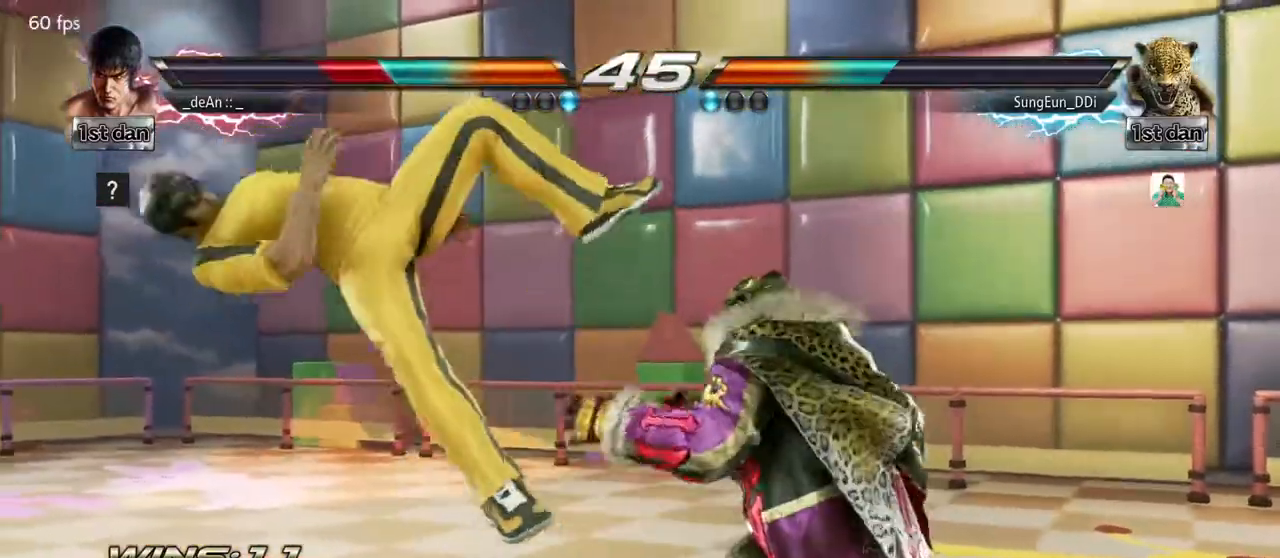
{"buttons": [], "left_stick": "left", "events": []}
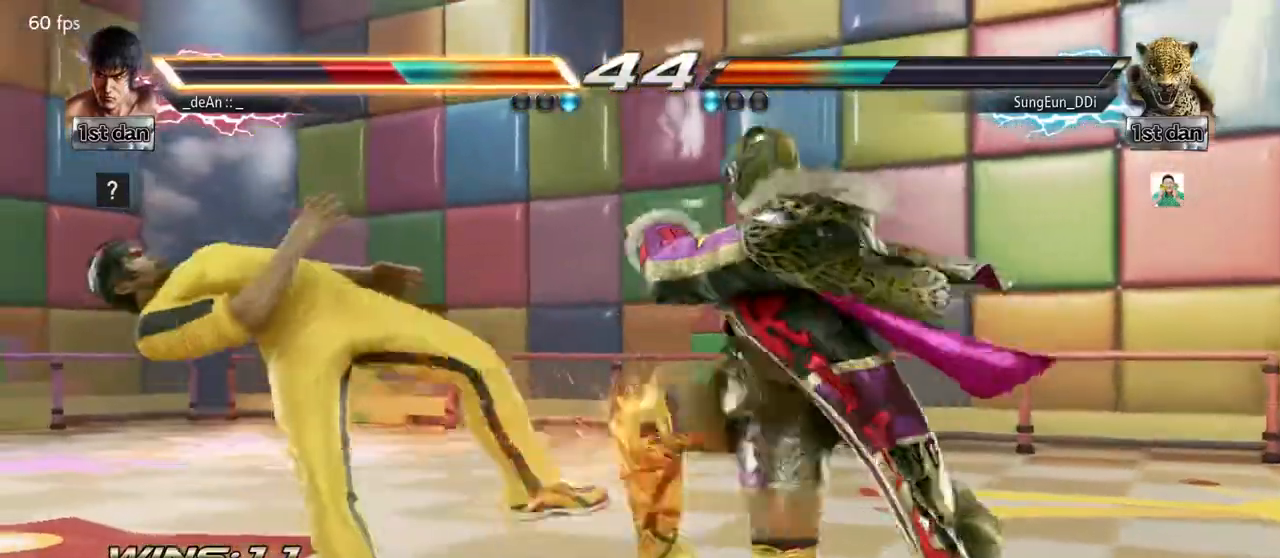
{"buttons": [], "left_stick": "left", "events": []}
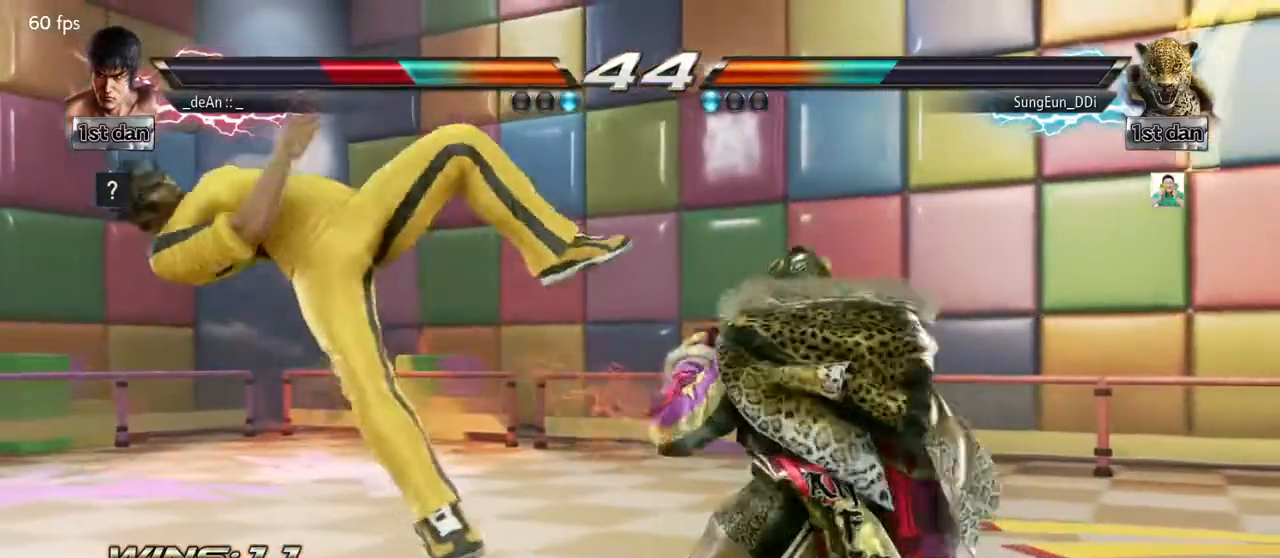
{"buttons": [], "left_stick": "left", "events": []}
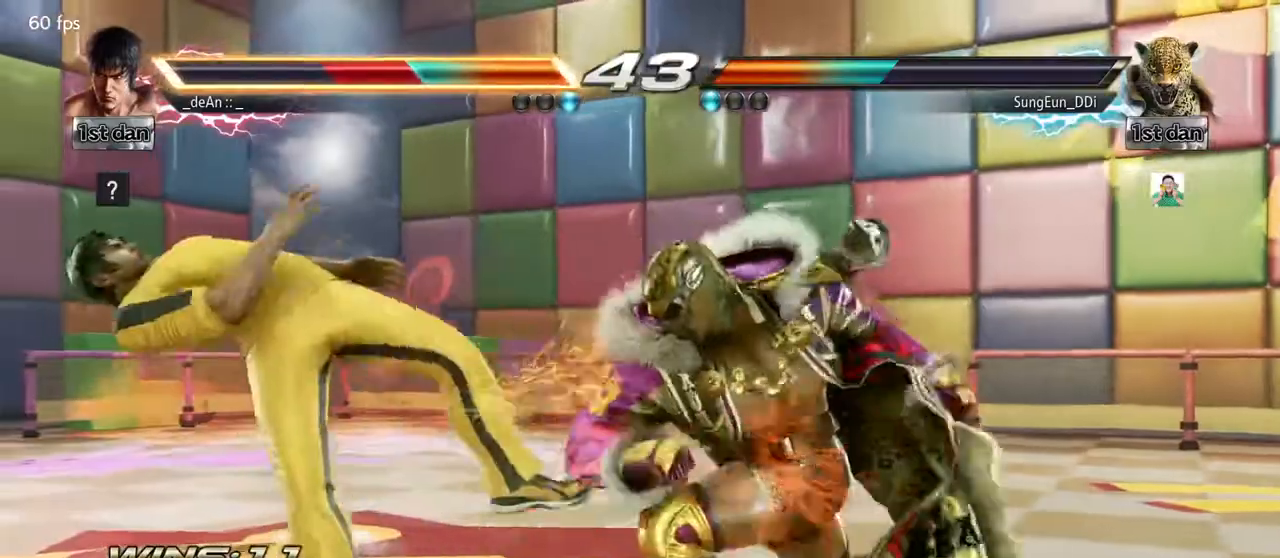
{"buttons": [], "left_stick": "left", "events": []}
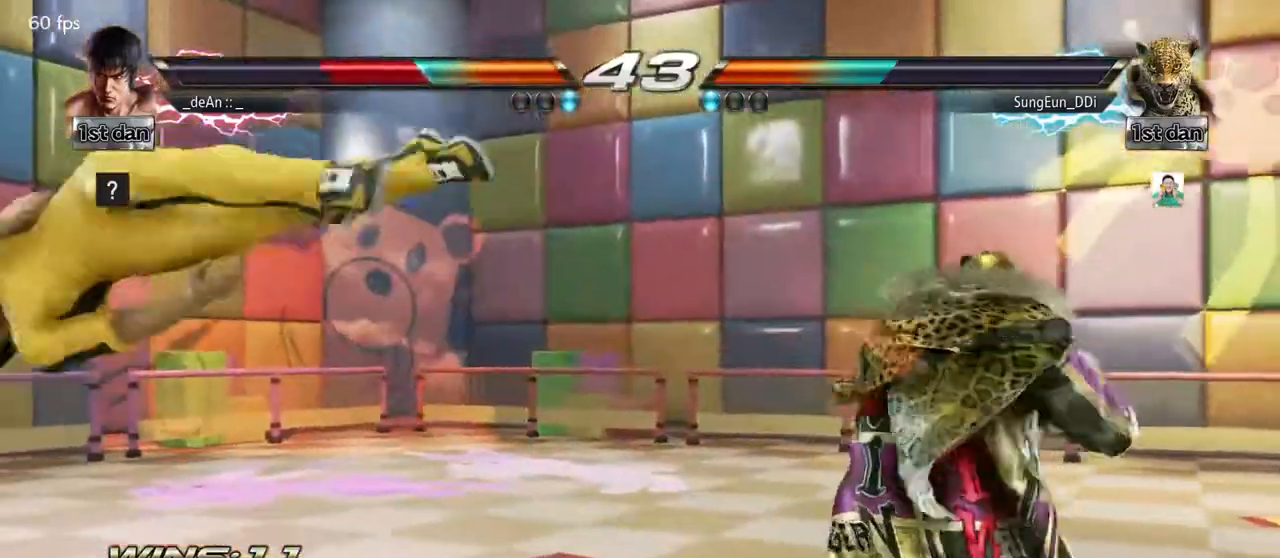
{"buttons": [], "left_stick": "left", "events": [[383, "SQUARE", "down"], [450, "SQUARE", "up"]]}
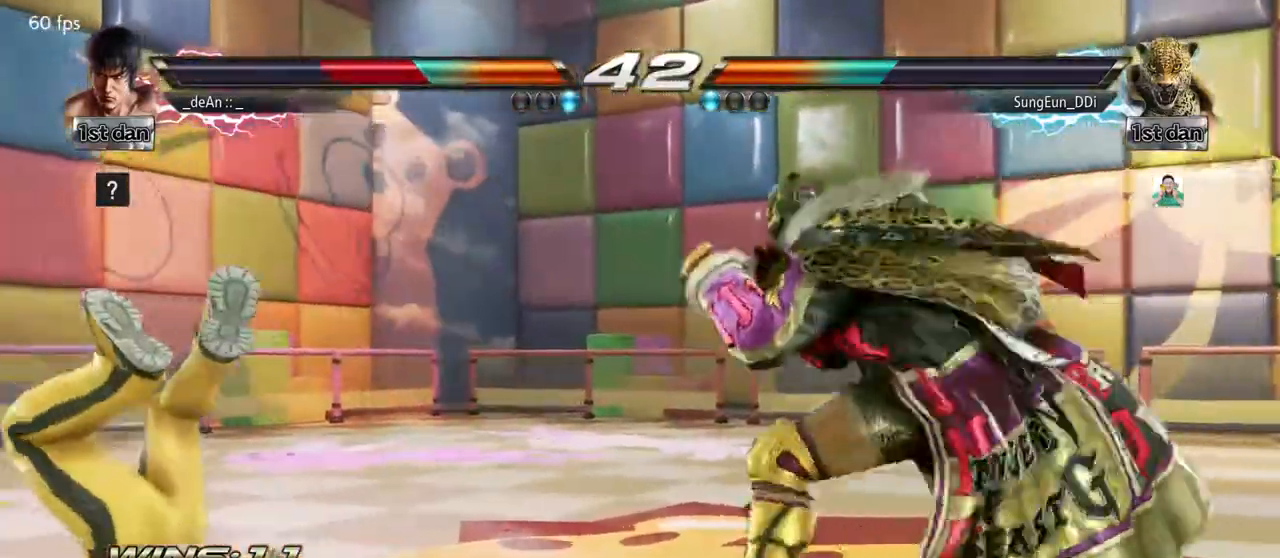
{"buttons": [], "left_stick": "center", "events": [[33, "SQUARE", "down"], [150, "SQUARE", "up"], [183, "SQUARE", "down"], [500, "SQUARE", "up"], [500, "left_stick", "center"]]}
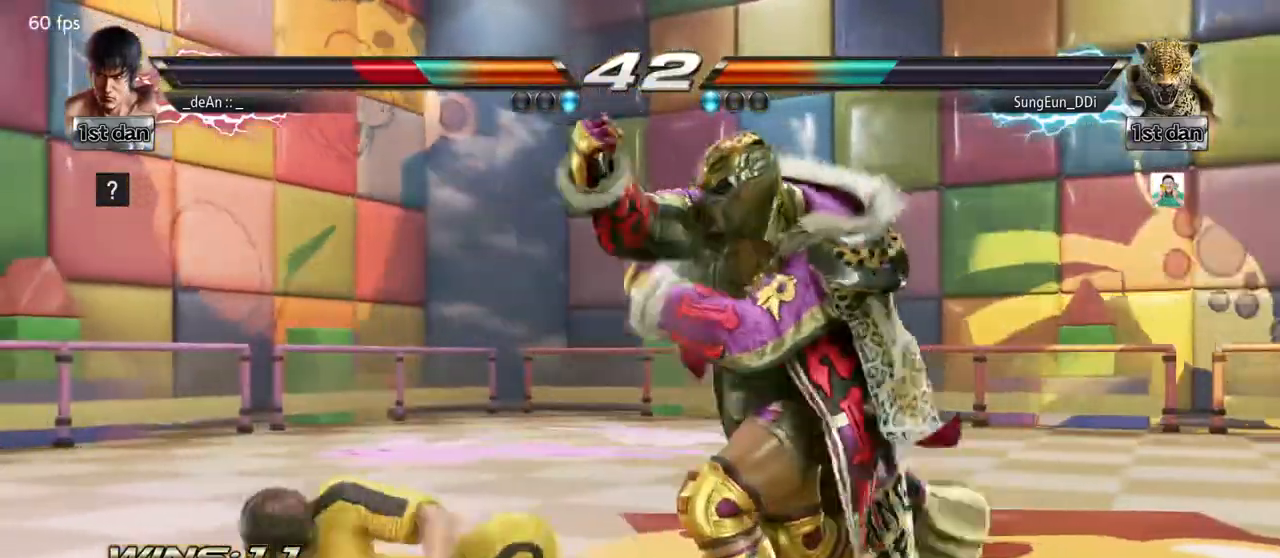
{"buttons": [], "left_stick": "center", "events": [[200, "CIRCLE", "down"], [300, "CIRCLE", "up"]]}